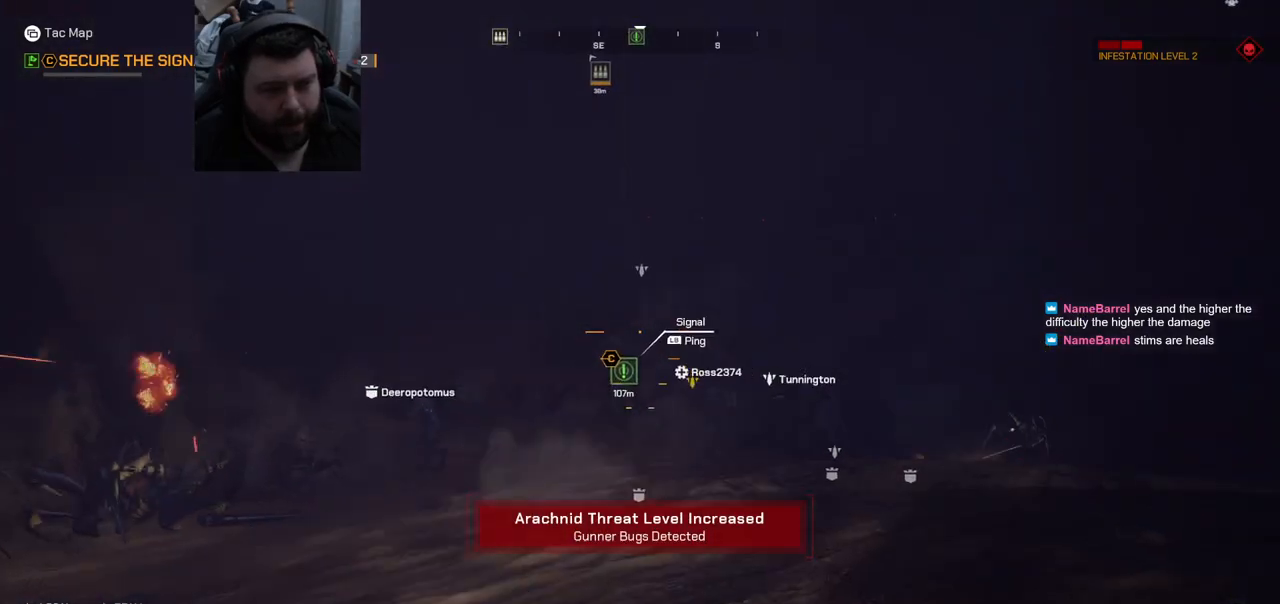
Gameplay with a controller (PlayStation layout); each line is a JSON object with the inputs held at the frame after it. "events" lists button and stick changes between this image and that frame as [ms after this image, input, new state], when the widget could be followed in between.
{"buttons": [], "left_stick": "up", "right_stick": "center", "events": []}
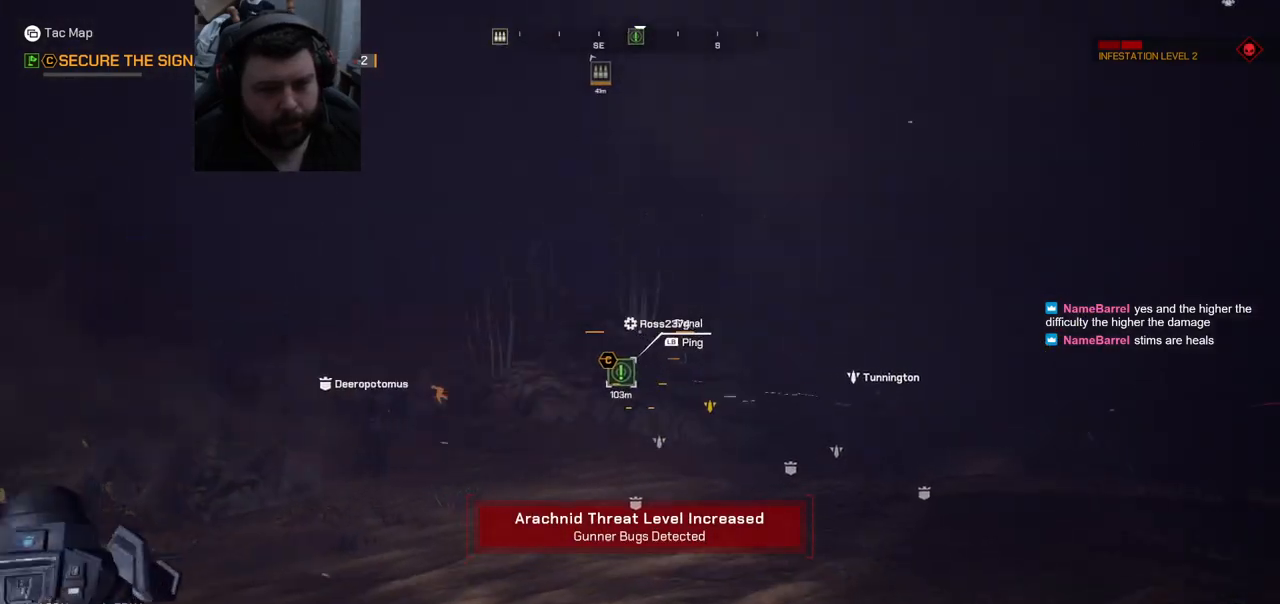
{"buttons": [], "left_stick": "up", "right_stick": "center", "events": [[250, "right_stick", "right"], [467, "right_stick", "center"]]}
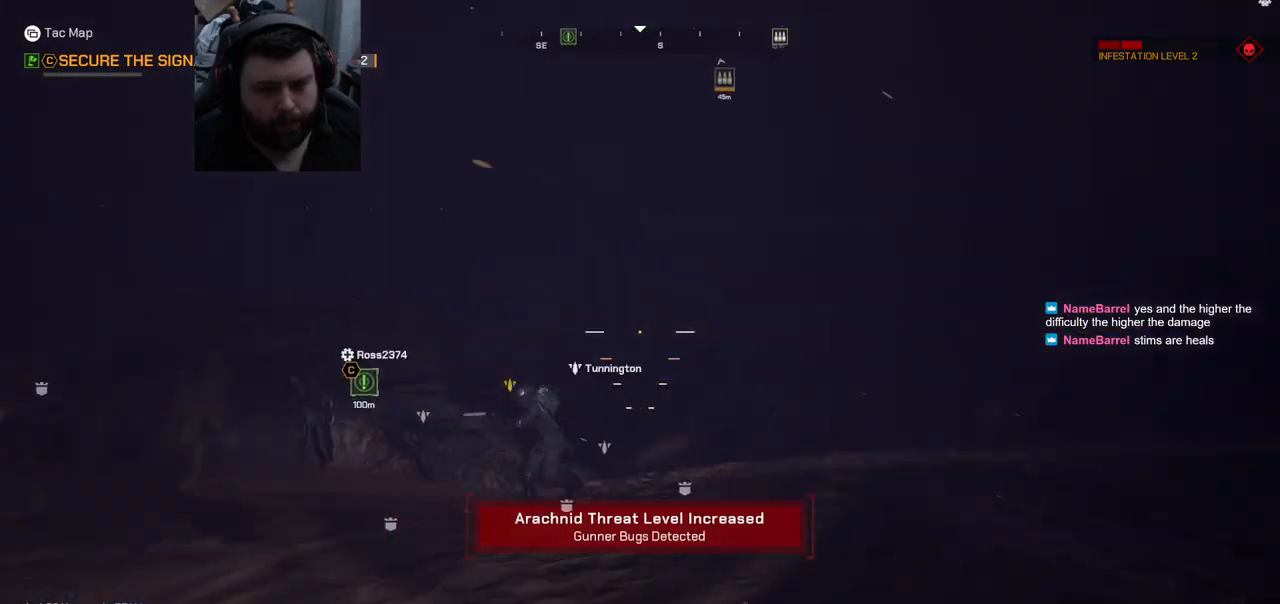
{"buttons": [], "left_stick": "up", "right_stick": "center", "events": [[333, "right_stick", "up"], [500, "right_stick", "center"]]}
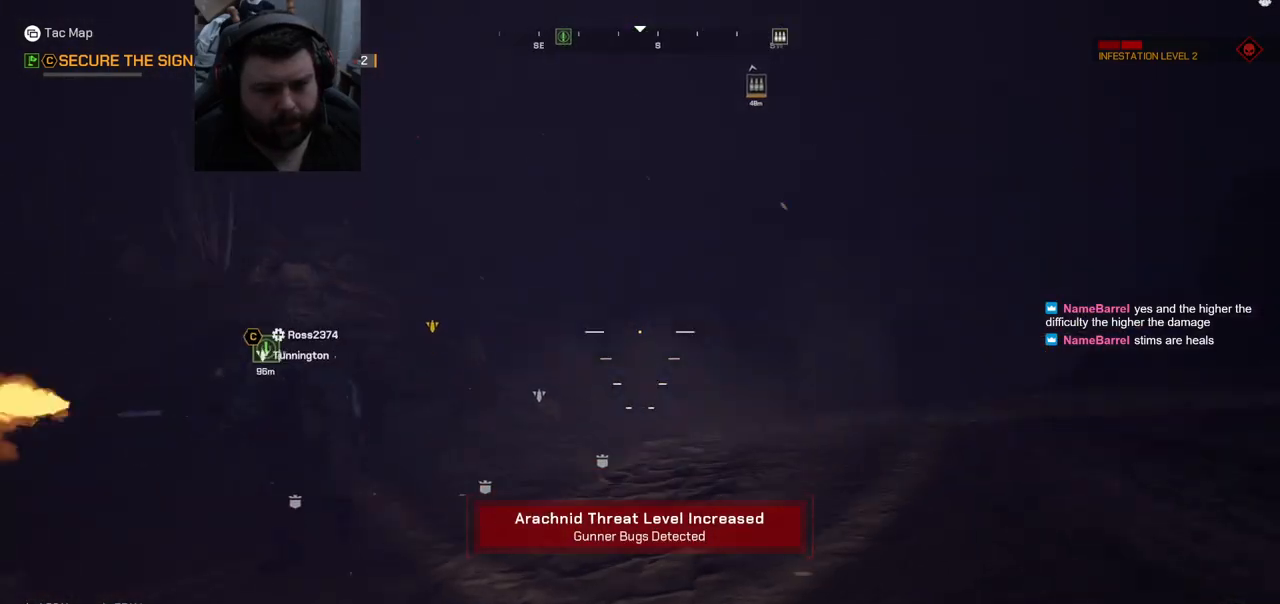
{"buttons": [], "left_stick": "up-left", "right_stick": "center", "events": [[300, "R2", "down"], [417, "R2", "up"], [500, "left_stick", "up-left"]]}
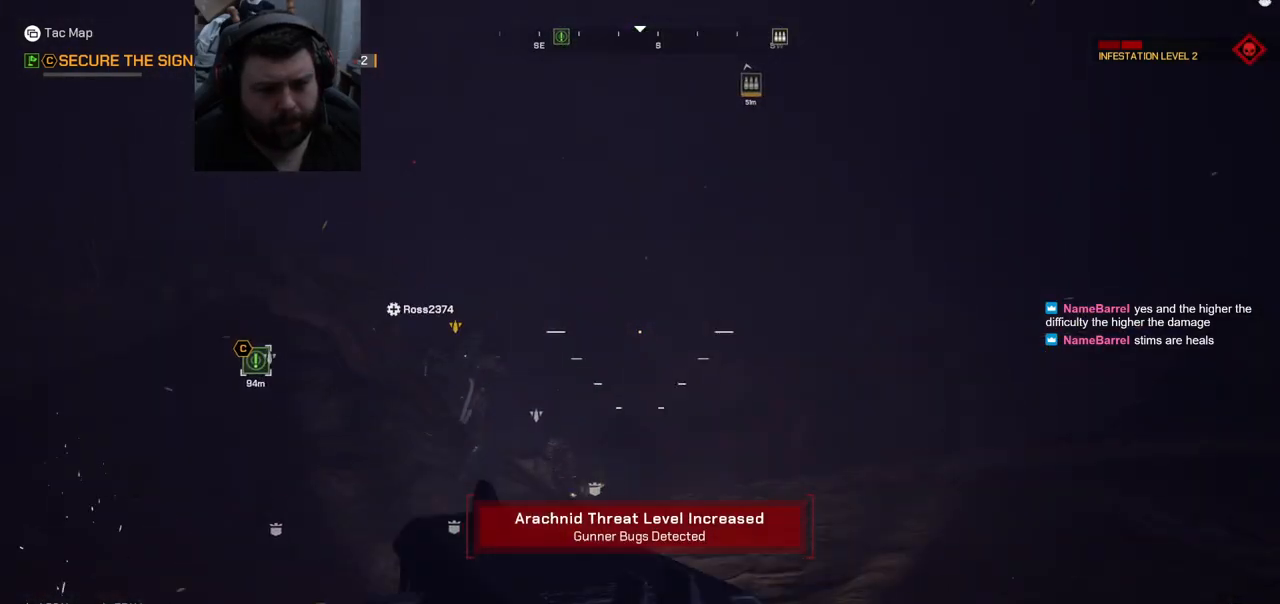
{"buttons": [], "left_stick": "up-left", "right_stick": "center", "events": []}
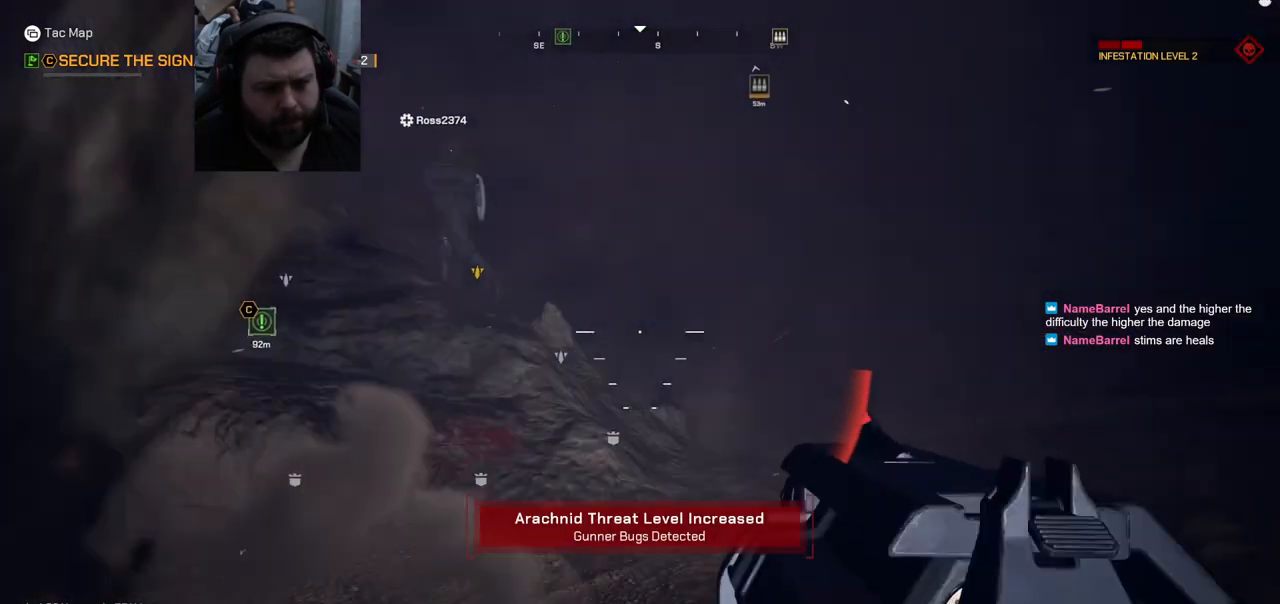
{"buttons": [], "left_stick": "up-left", "right_stick": "left", "events": [[367, "right_stick", "left"]]}
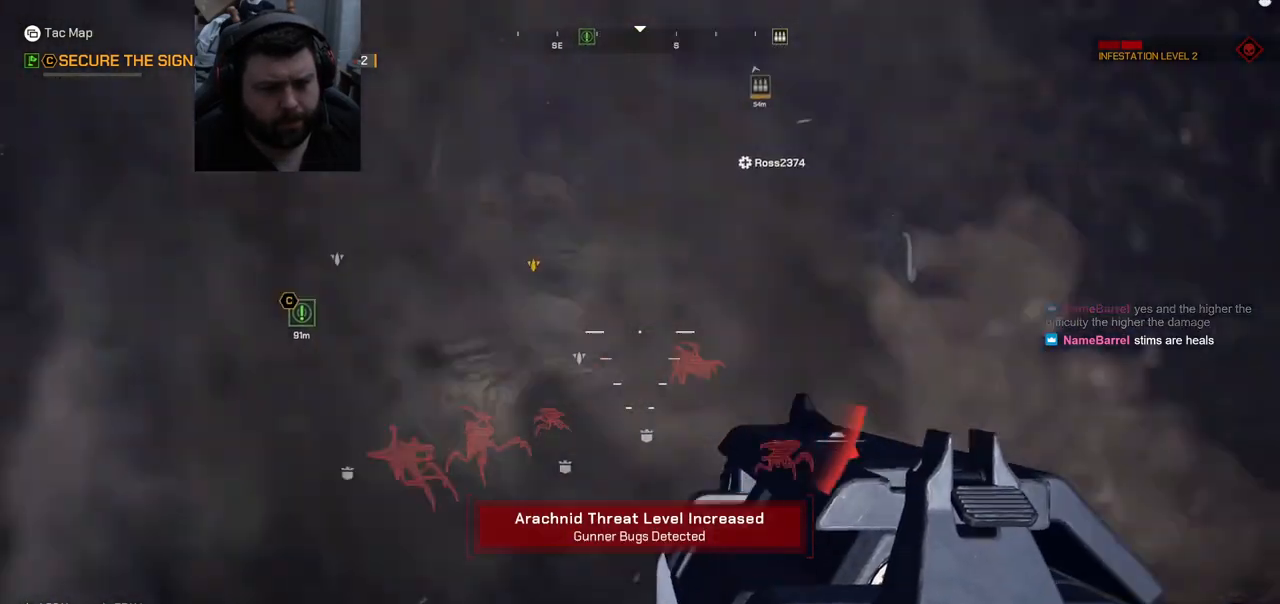
{"buttons": [], "left_stick": "up-left", "right_stick": "center", "events": [[17, "L3", "down"], [100, "right_stick", "center"], [150, "L3", "up"]]}
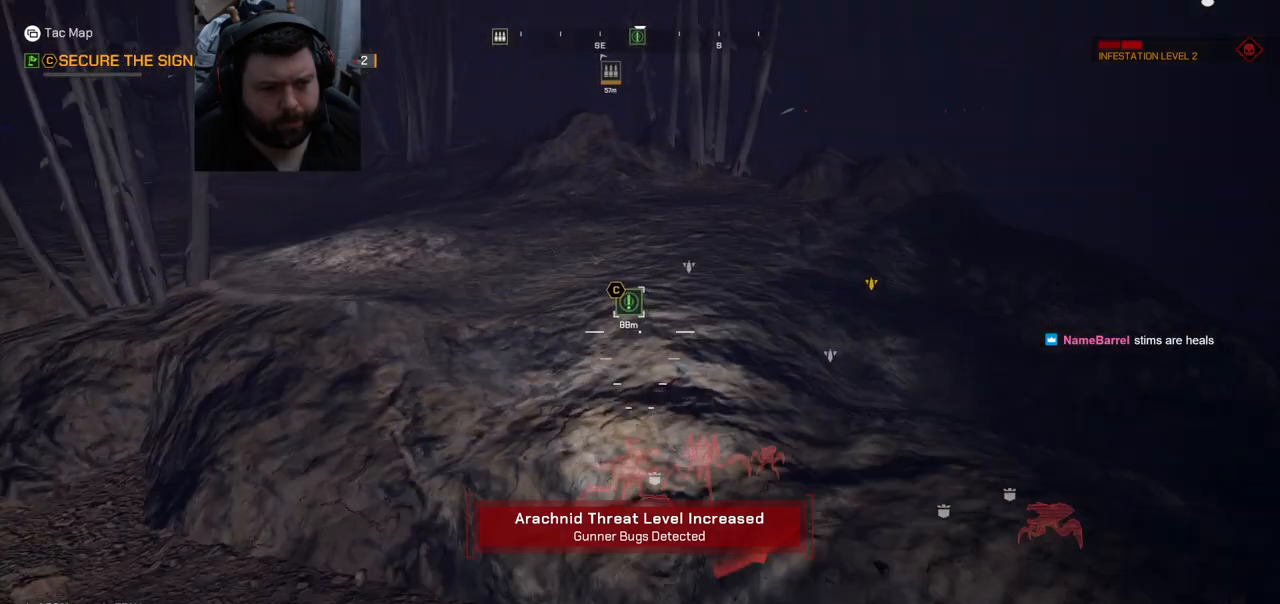
{"buttons": [], "left_stick": "up-left", "right_stick": "center", "events": [[150, "CROSS", "down"], [300, "CROSS", "up"]]}
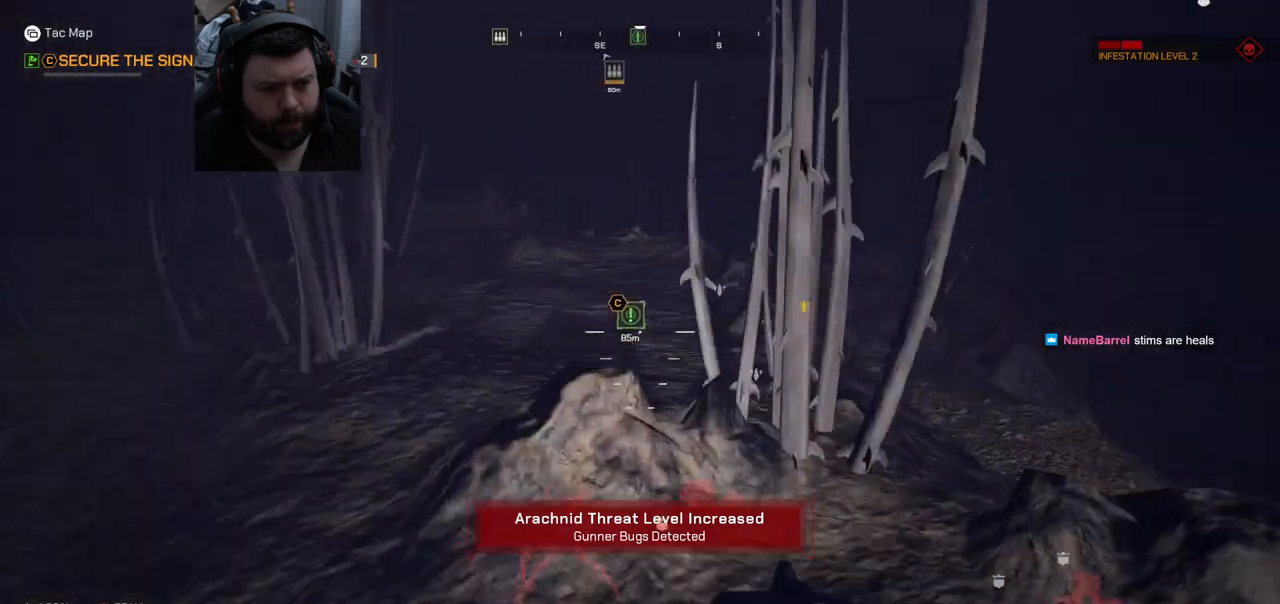
{"buttons": [], "left_stick": "up-left", "right_stick": "center", "events": [[100, "right_stick", "up-right"], [233, "right_stick", "center"]]}
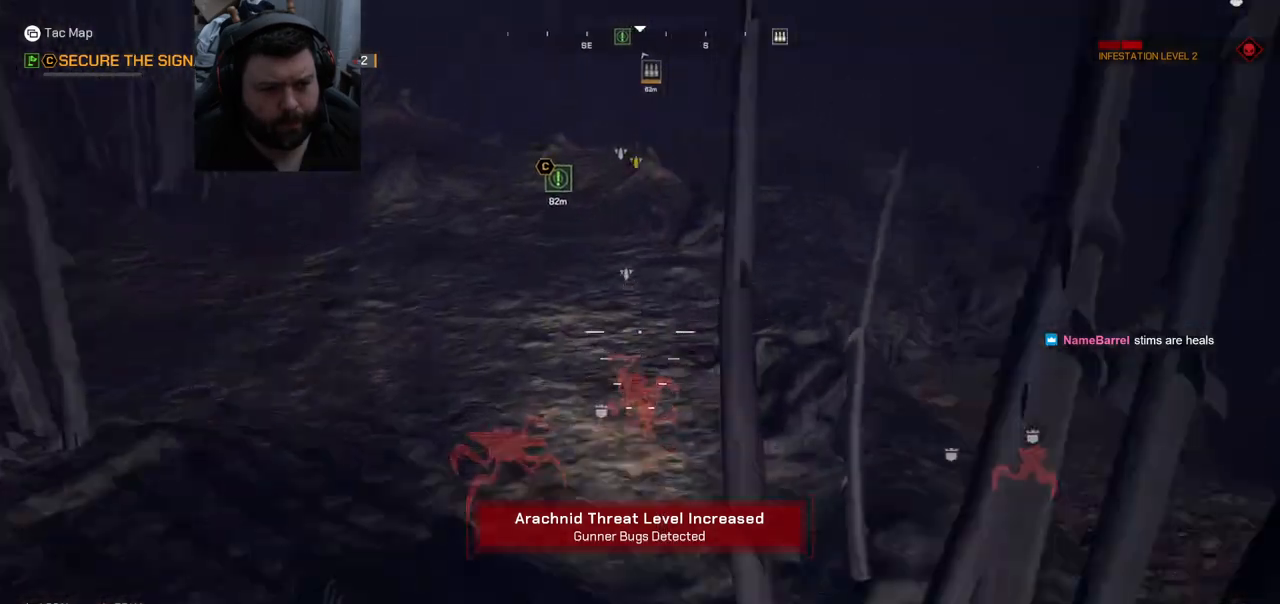
{"buttons": [], "left_stick": "up-left", "right_stick": "center", "events": []}
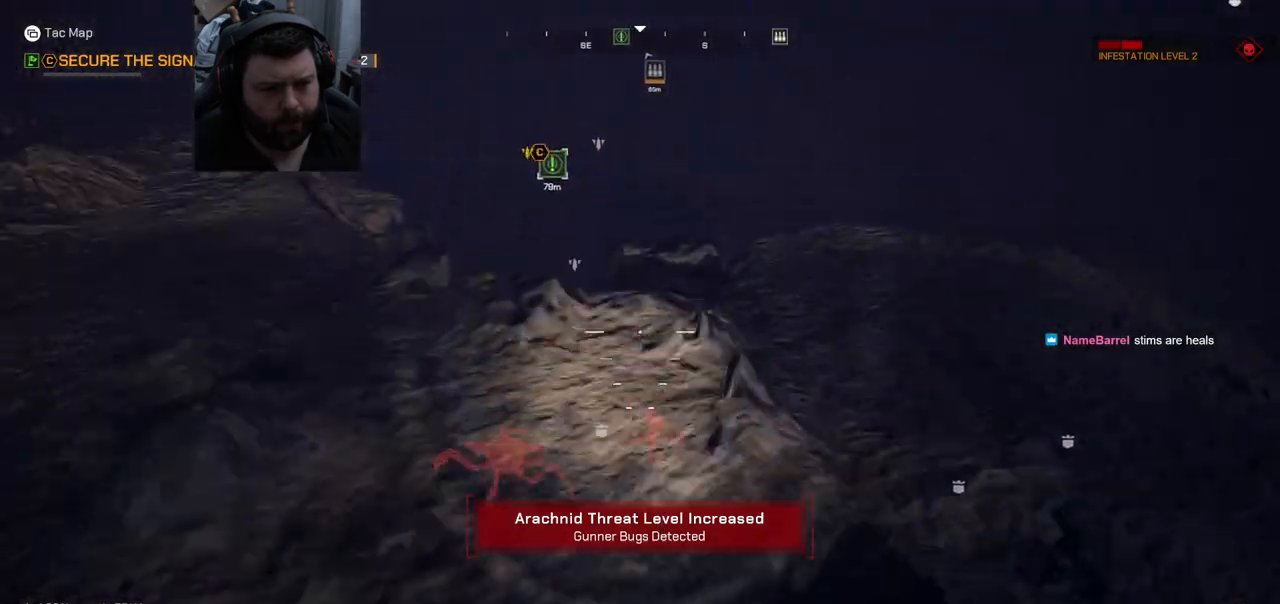
{"buttons": [], "left_stick": "center", "right_stick": "center", "events": [[433, "left_stick", "center"]]}
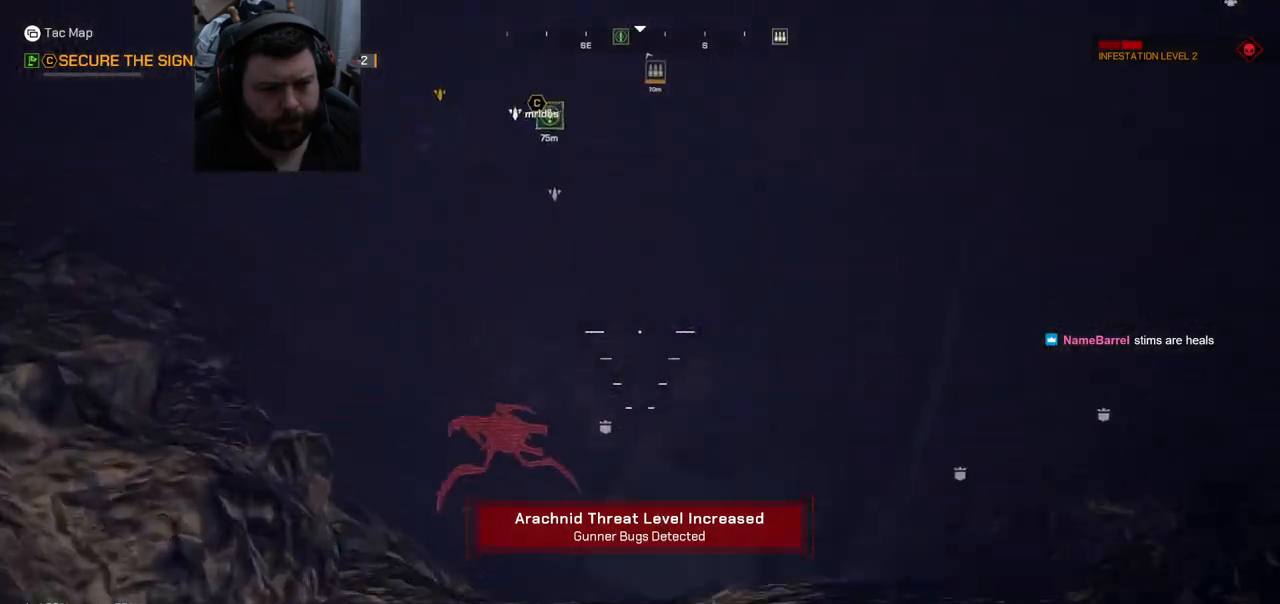
{"buttons": [], "left_stick": "up-left", "right_stick": "center", "events": [[17, "R2", "down"], [67, "left_stick", "down"], [100, "R2", "up"], [383, "left_stick", "down-left"], [500, "left_stick", "up-left"]]}
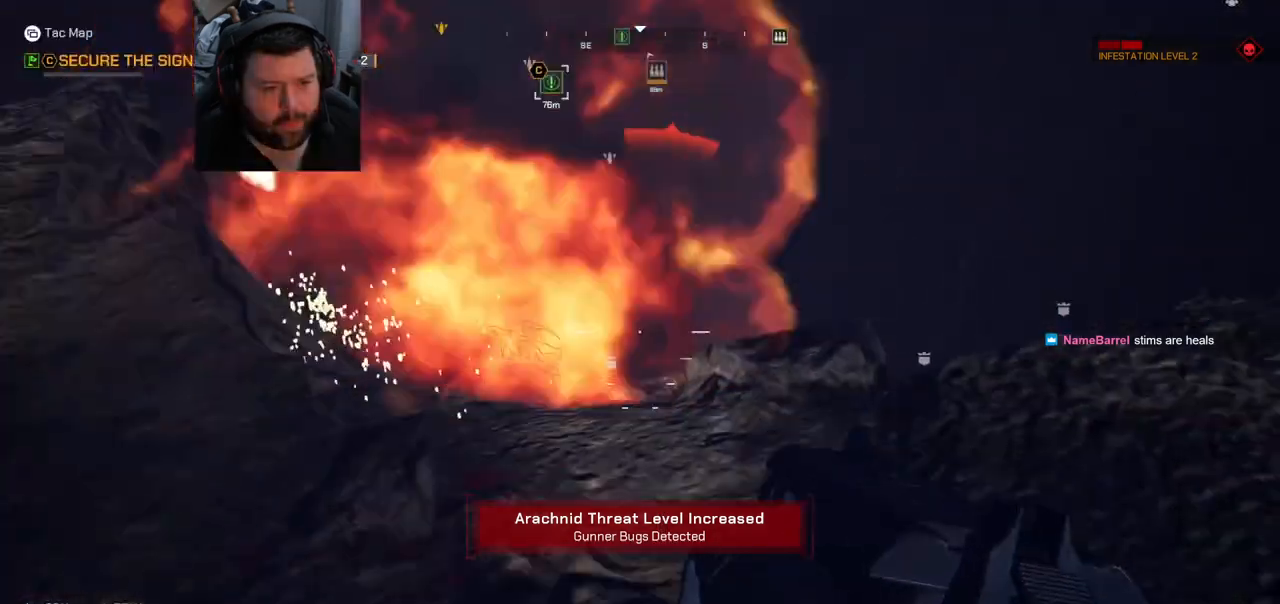
{"buttons": [], "left_stick": "center", "right_stick": "center", "events": [[167, "left_stick", "up"], [300, "left_stick", "up-right"], [500, "left_stick", "center"]]}
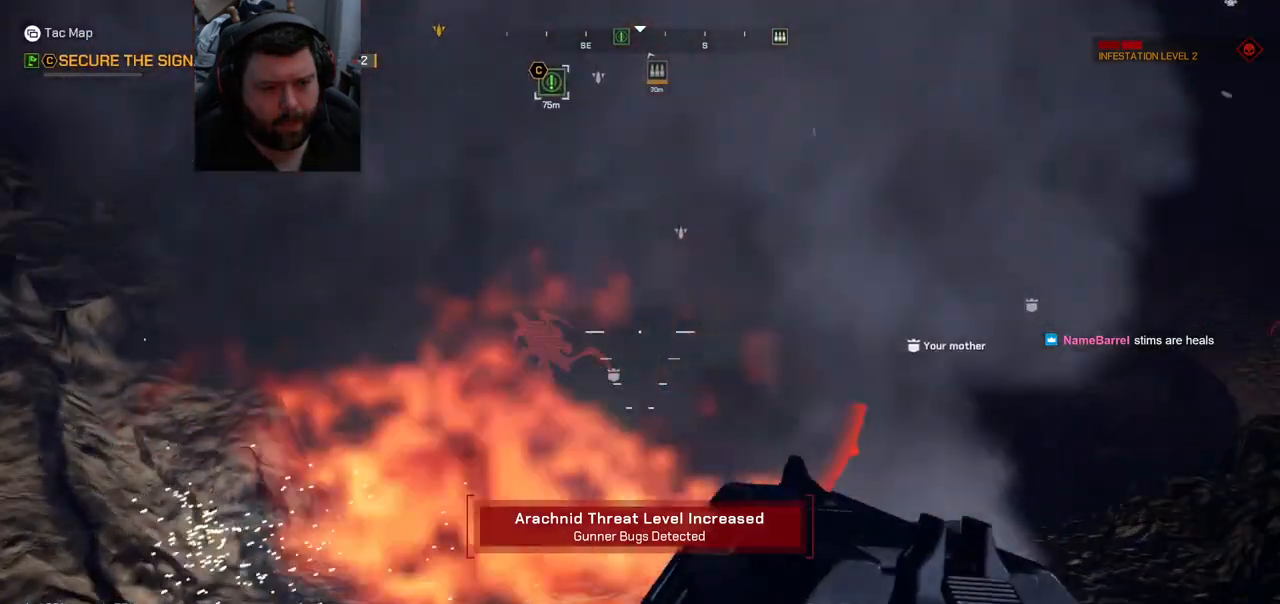
{"buttons": [], "left_stick": "up-right", "right_stick": "center", "events": [[450, "left_stick", "up-right"]]}
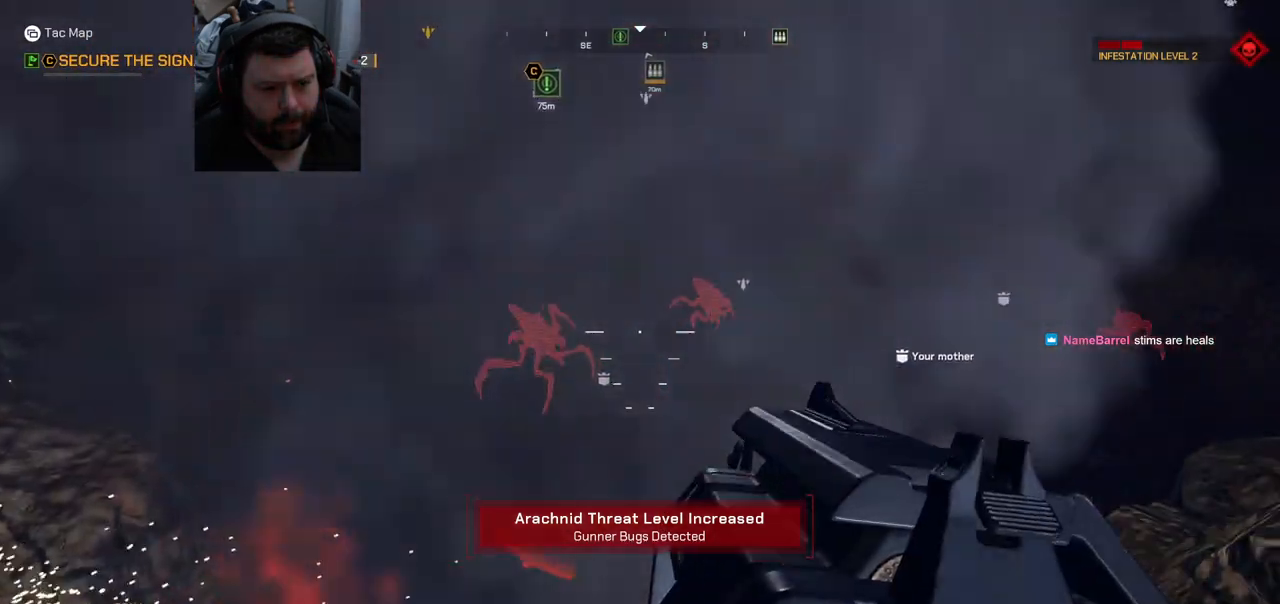
{"buttons": [], "left_stick": "up", "right_stick": "center", "events": [[100, "right_stick", "right"], [267, "right_stick", "center"], [367, "L3", "down"], [367, "left_stick", "up"], [467, "L3", "up"]]}
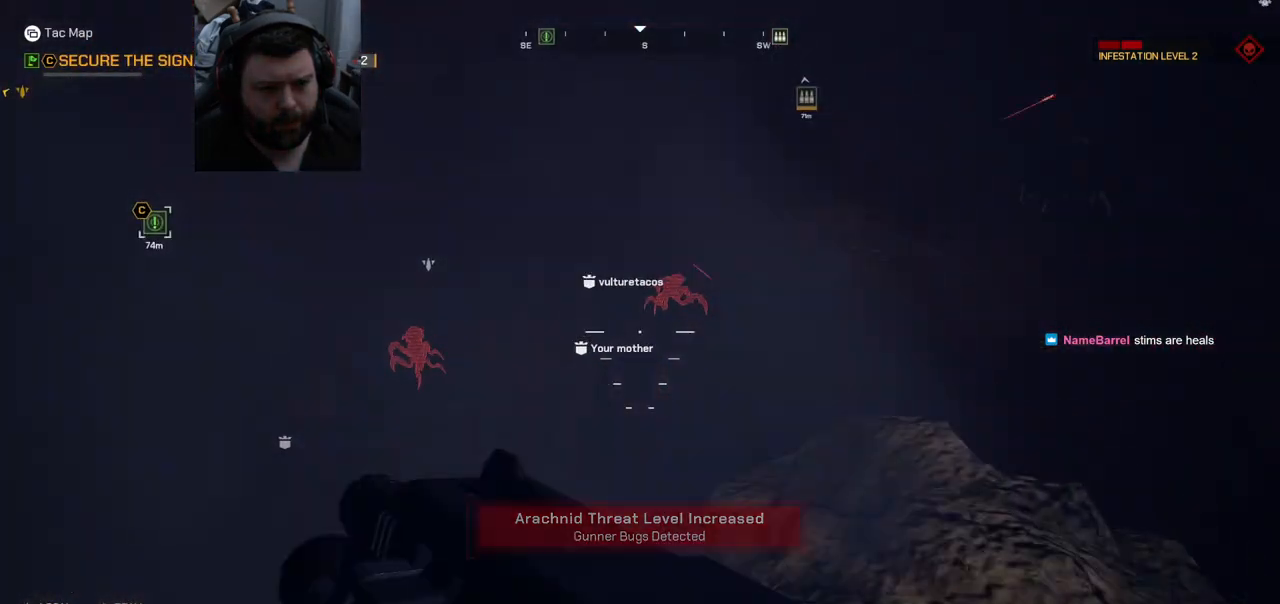
{"buttons": [], "left_stick": "up-left", "right_stick": "center", "events": [[83, "left_stick", "up-left"]]}
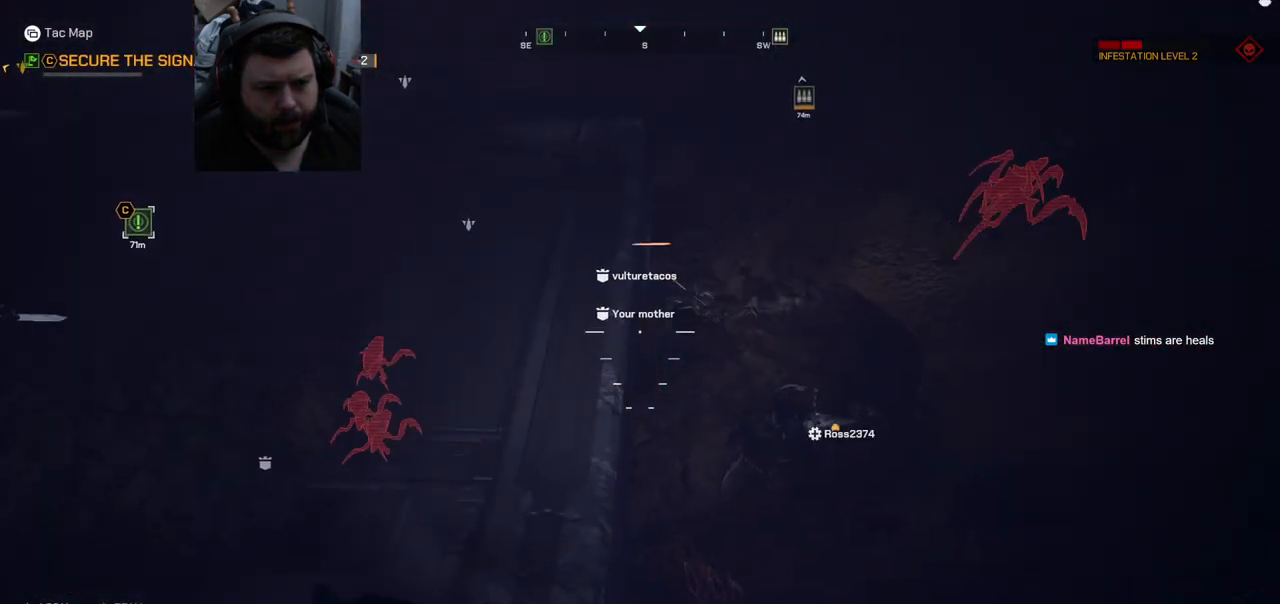
{"buttons": [], "left_stick": "up", "right_stick": "center", "events": [[417, "left_stick", "up"]]}
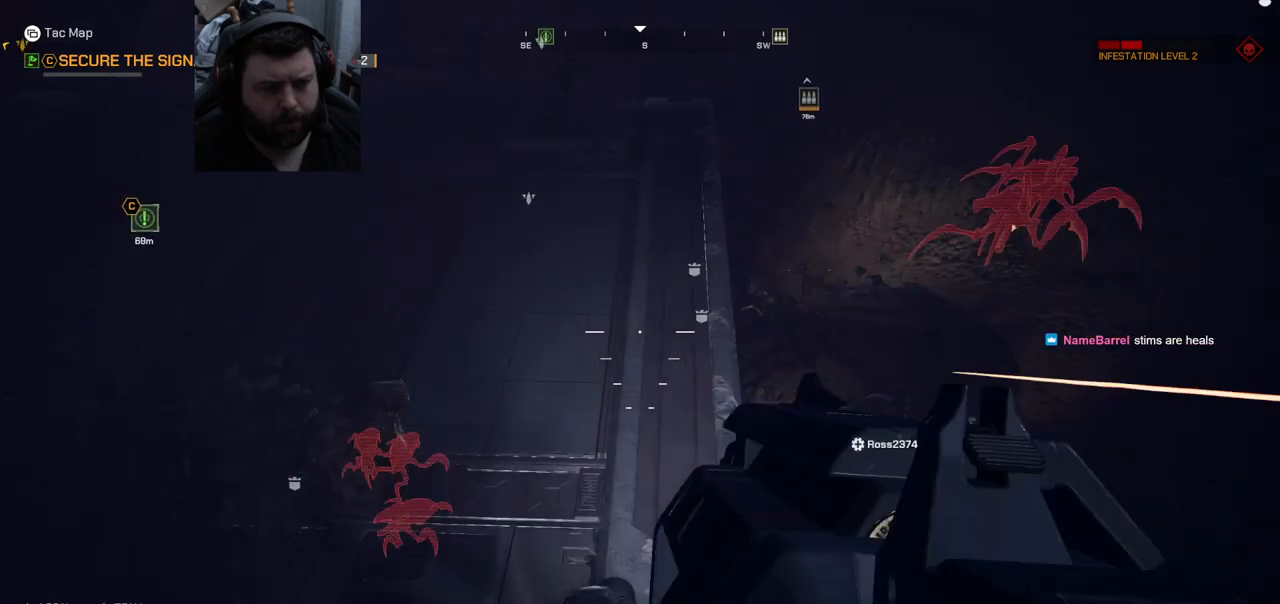
{"buttons": [], "left_stick": "up-left", "right_stick": "center", "events": [[67, "right_stick", "down-right"], [217, "left_stick", "up-left"], [383, "right_stick", "center"]]}
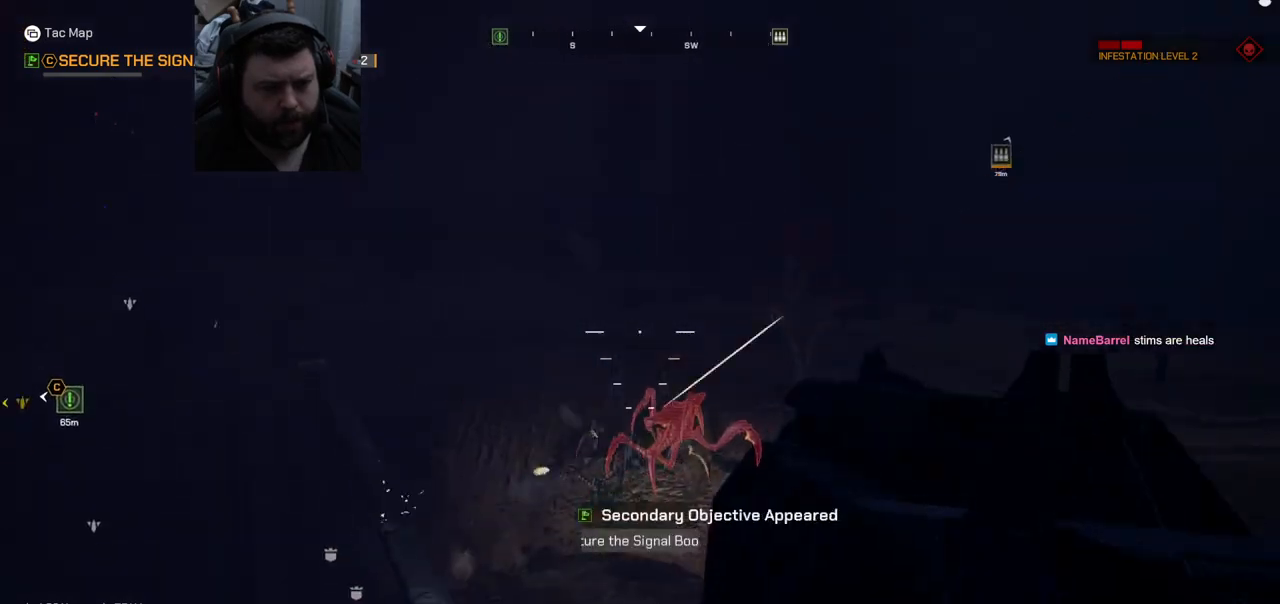
{"buttons": [], "left_stick": "up-left", "right_stick": "center", "events": []}
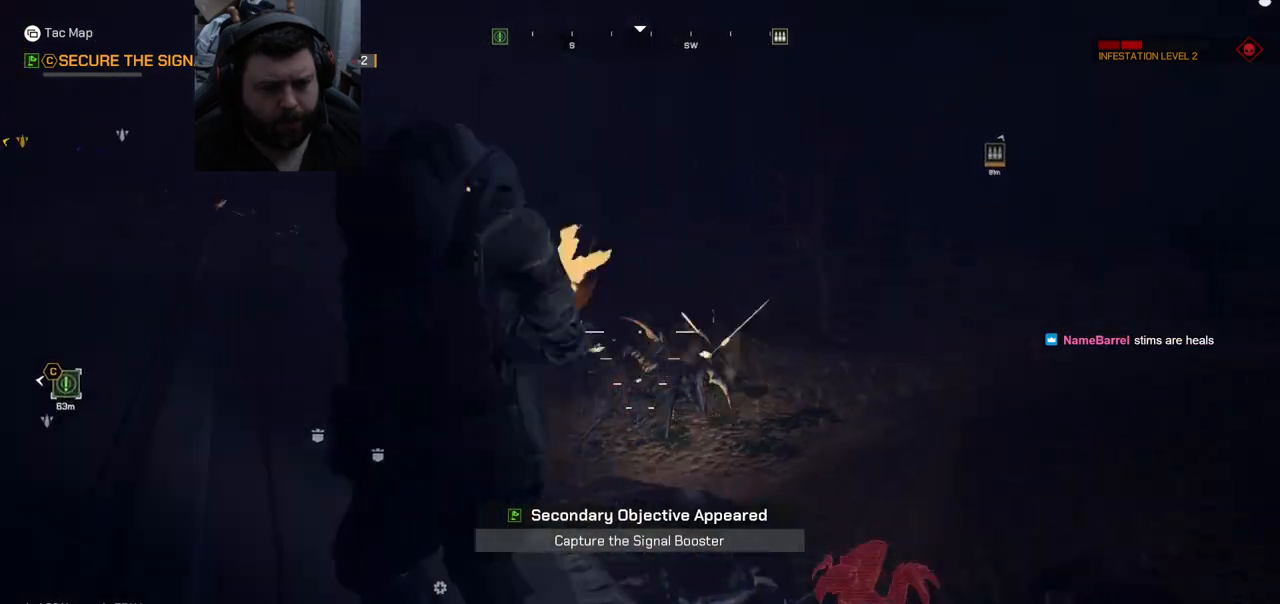
{"buttons": ["R2"], "left_stick": "up-left", "right_stick": "center", "events": [[250, "right_stick", "up"], [367, "right_stick", "center"], [483, "R2", "down"]]}
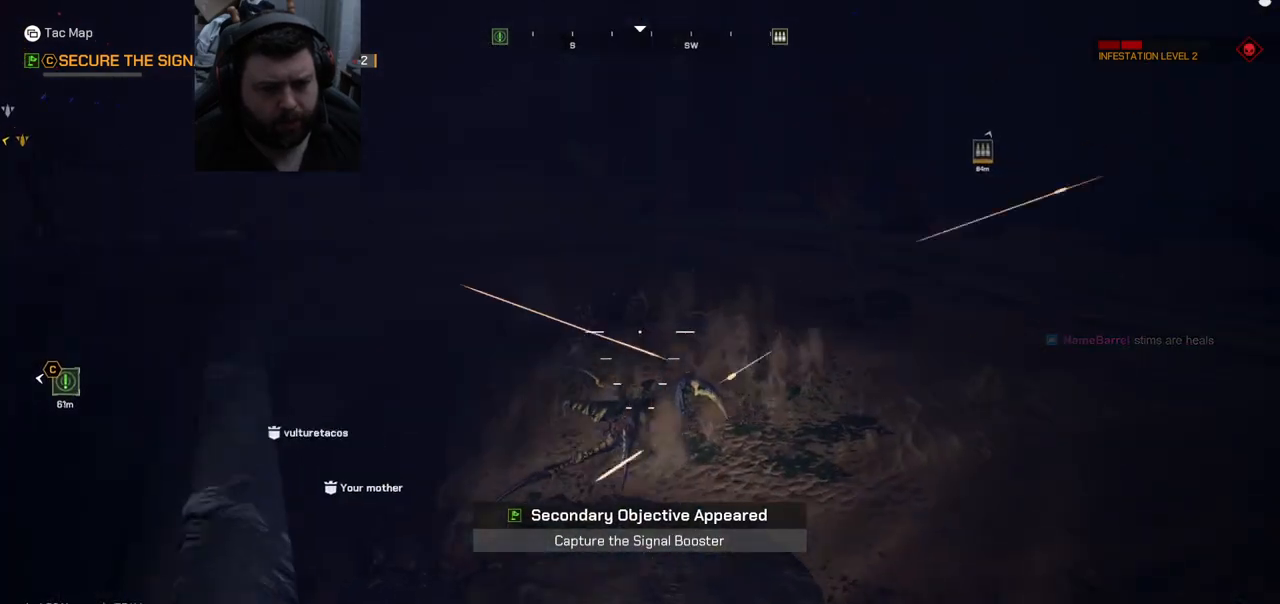
{"buttons": [], "left_stick": "left", "right_stick": "center", "events": [[100, "left_stick", "left"], [133, "R2", "up"]]}
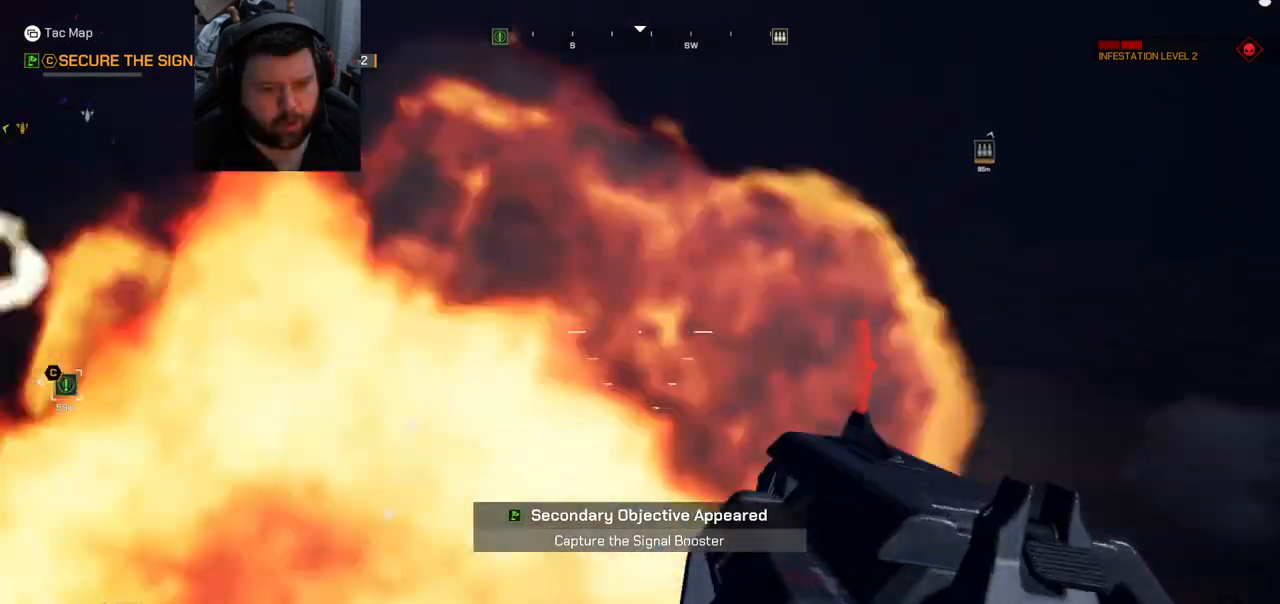
{"buttons": [], "left_stick": "center", "right_stick": "right", "events": [[200, "L1", "down"], [250, "L1", "up"], [317, "left_stick", "center"], [400, "right_stick", "right"]]}
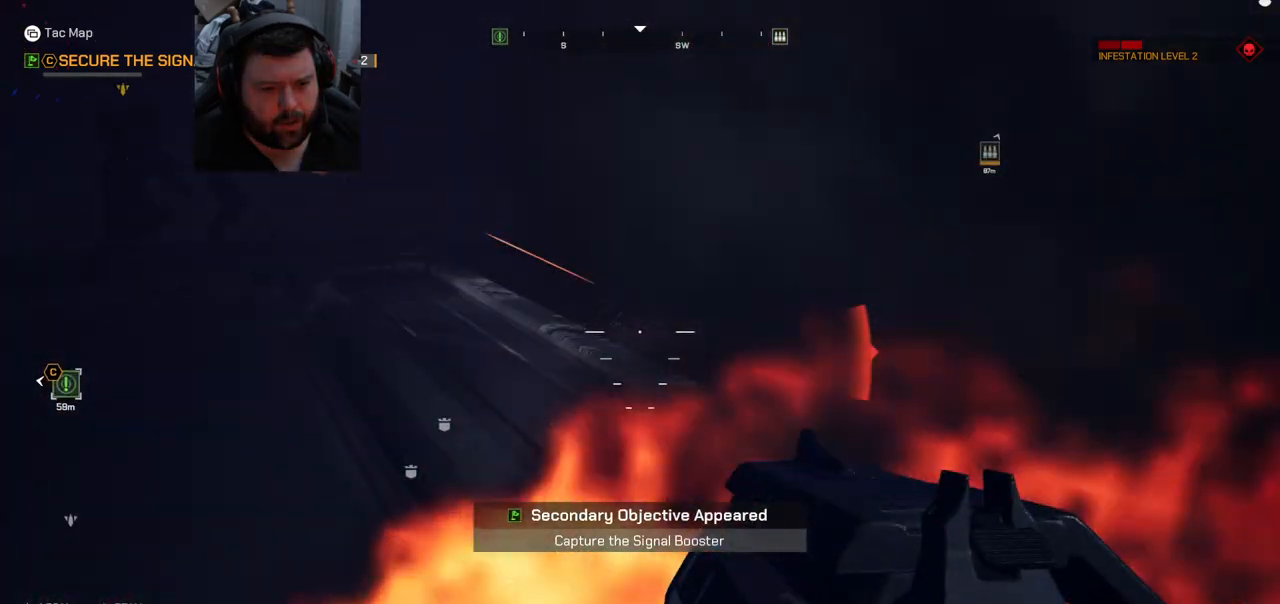
{"buttons": [], "left_stick": "down", "right_stick": "down", "events": [[100, "left_stick", "down"], [250, "right_stick", "center"], [400, "right_stick", "down"]]}
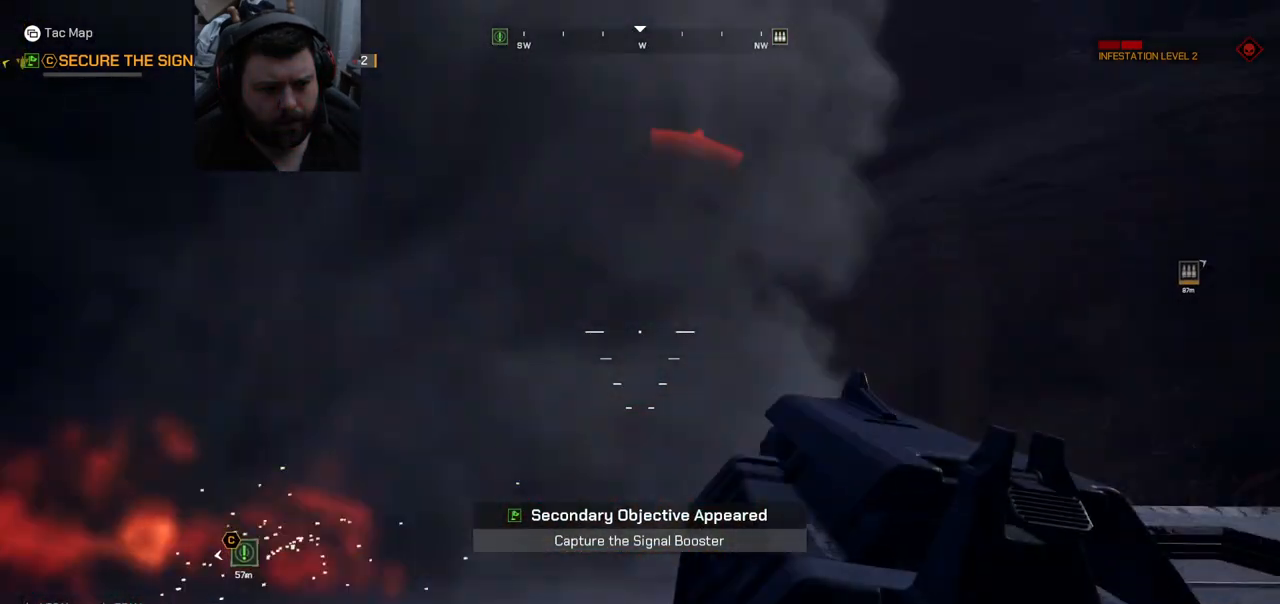
{"buttons": [], "left_stick": "center", "right_stick": "center", "events": [[167, "right_stick", "center"], [300, "R2", "down"], [300, "left_stick", "center"], [483, "R2", "up"]]}
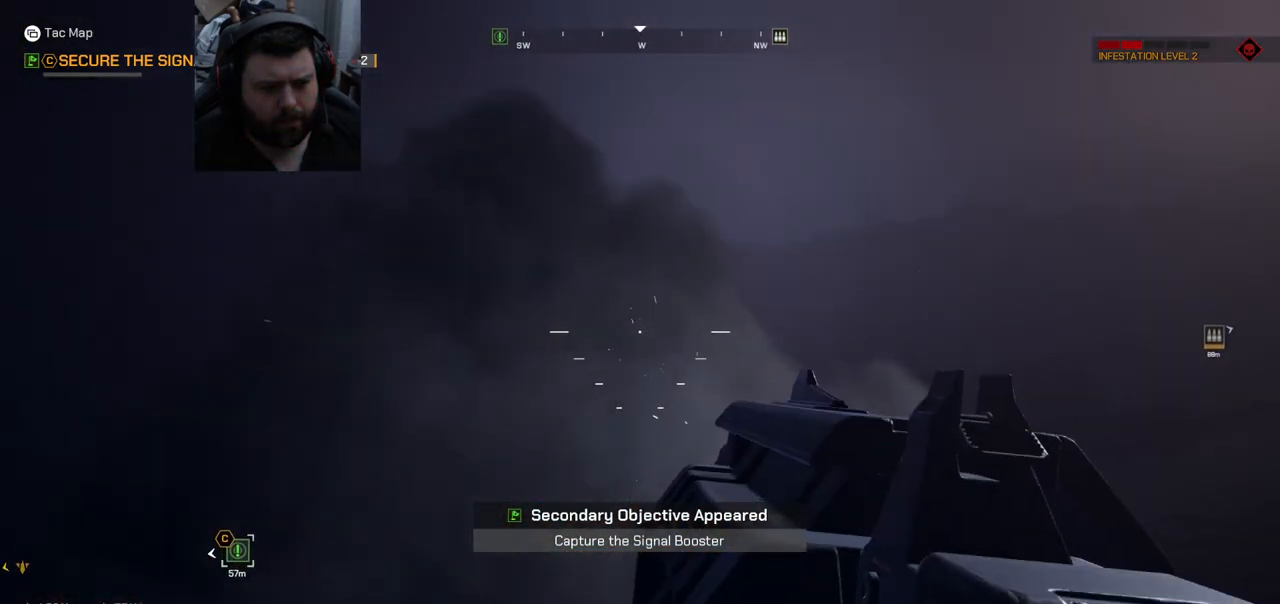
{"buttons": [], "left_stick": "center", "right_stick": "center", "events": []}
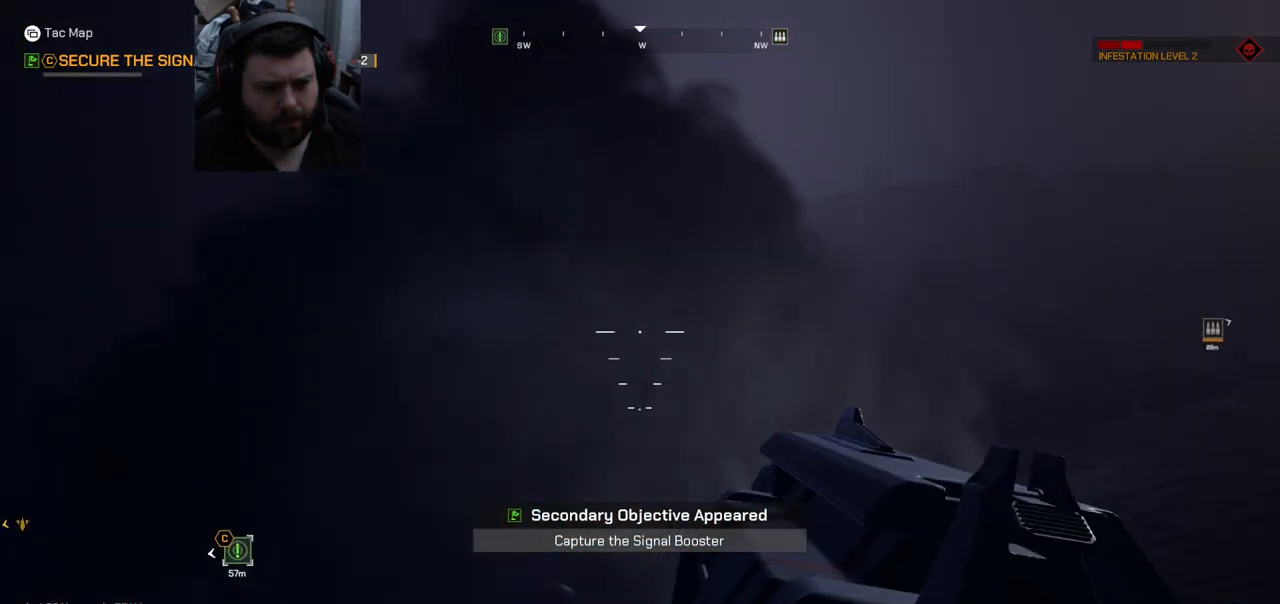
{"buttons": ["L3"], "left_stick": "up", "right_stick": "center", "events": [[83, "right_stick", "up-left"], [233, "left_stick", "up"], [367, "right_stick", "center"], [450, "L3", "down"]]}
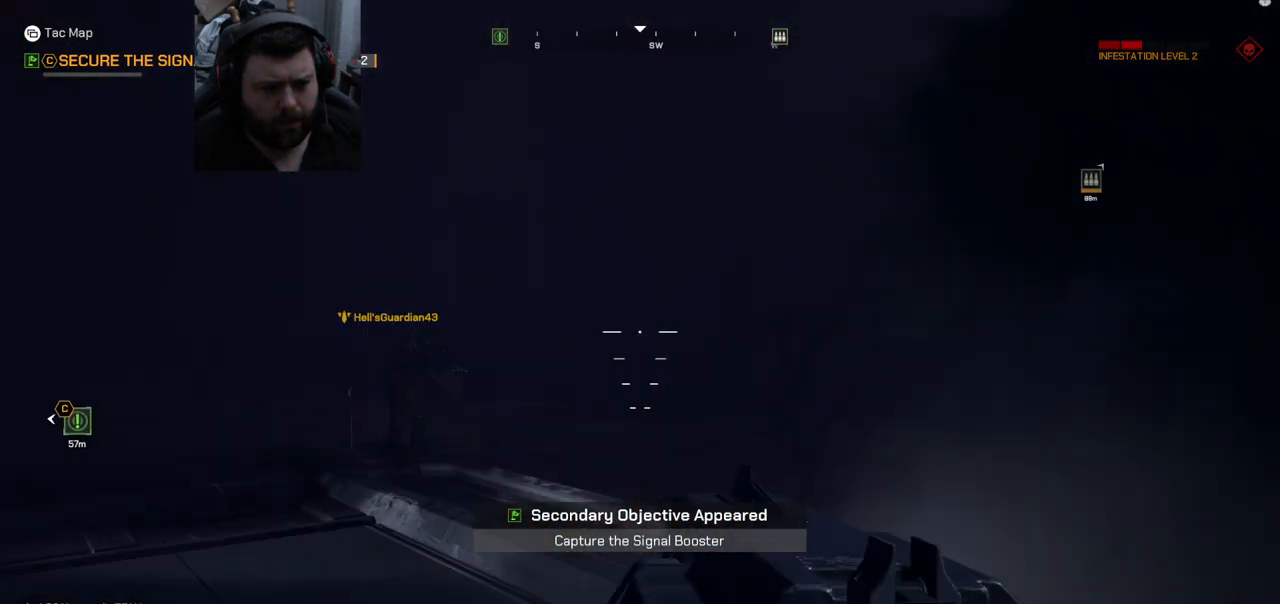
{"buttons": [], "left_stick": "up", "right_stick": "center", "events": [[17, "right_stick", "up-left"], [50, "L3", "up"], [250, "right_stick", "center"]]}
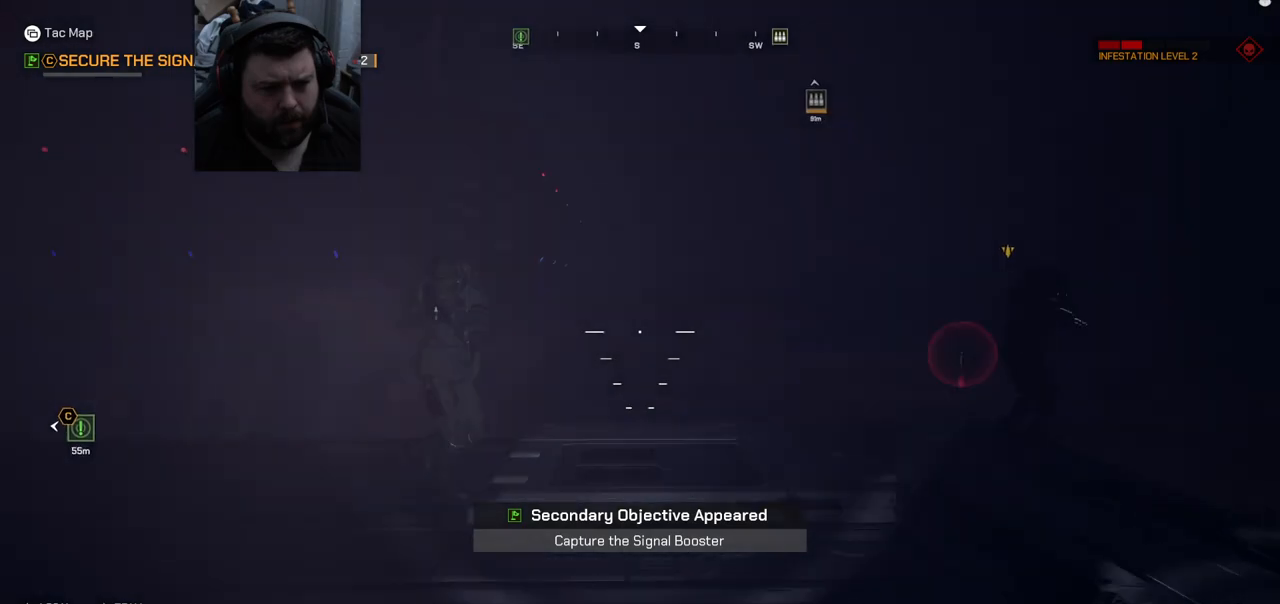
{"buttons": [], "left_stick": "up", "right_stick": "center", "events": [[150, "SQUARE", "down"], [250, "SQUARE", "up"]]}
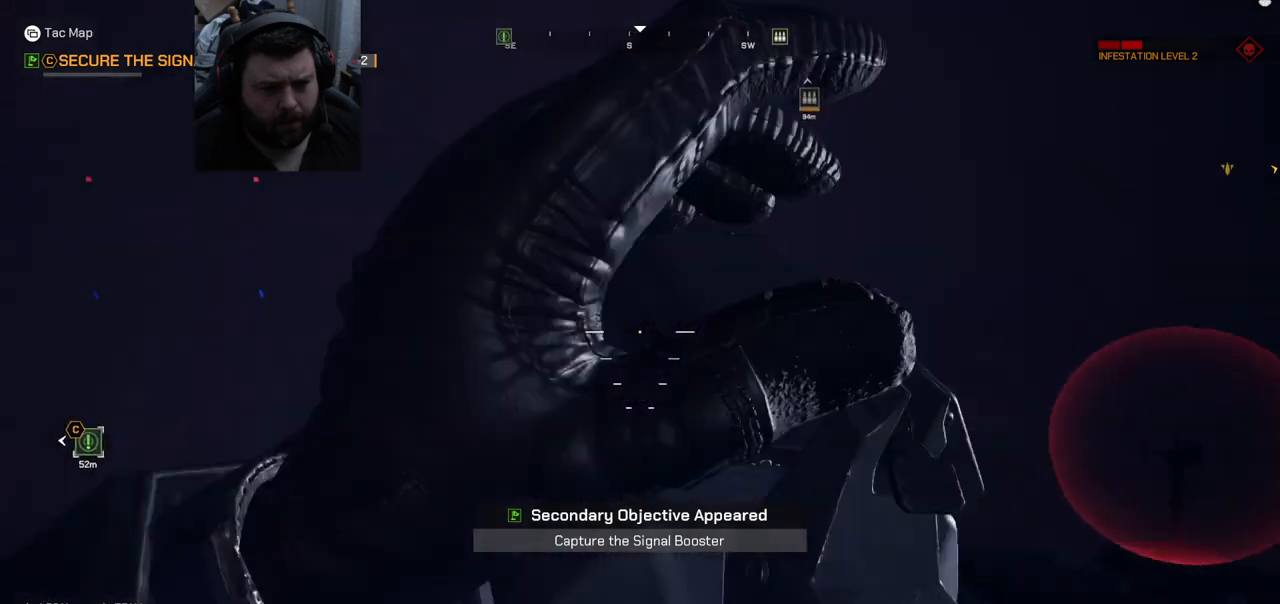
{"buttons": [], "left_stick": "center", "right_stick": "center", "events": [[117, "left_stick", "up-right"], [233, "right_stick", "up-left"], [350, "left_stick", "right"], [450, "left_stick", "center"], [450, "right_stick", "center"]]}
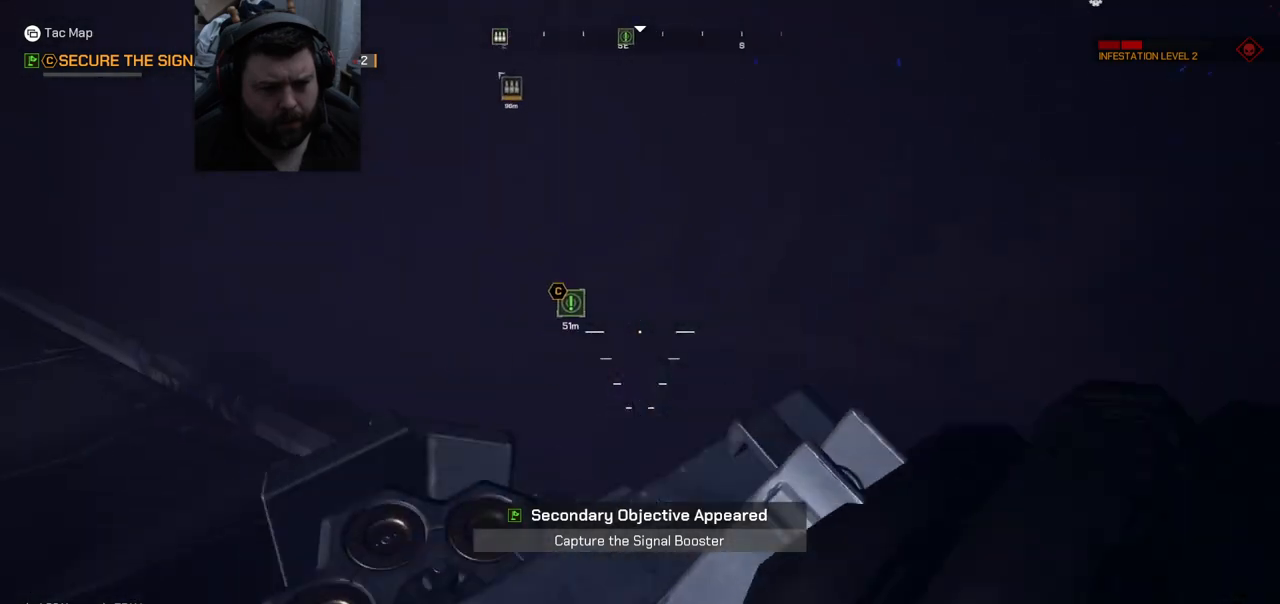
{"buttons": [], "left_stick": "center", "right_stick": "center", "events": []}